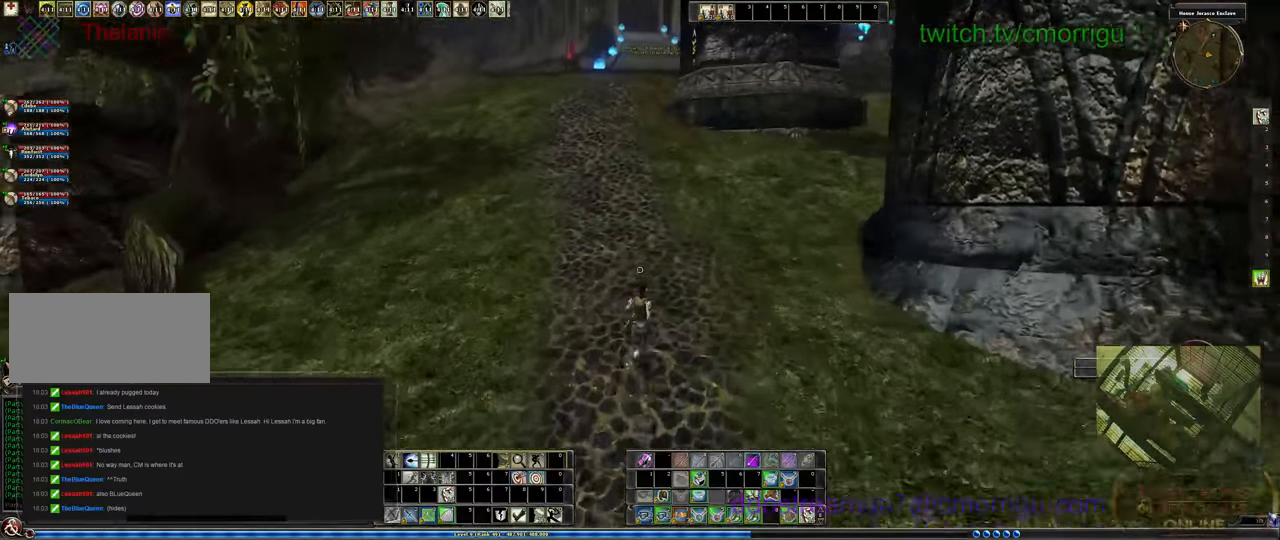
Gameplay with keyboard; each line is a JSON object with the keys held at the frame after it. "events" lists presses ("down") and releases ("up") of ".", "/", "0", "1", "2", "3", "4", "5", "6", "7", "8", "9", "a", "b", "backslash", "backspace", "c", "caps_lock", "comma", "ctrl_l", "ctrl_r", "d", "e", "equals", "escape", "f", "f1", "f10", "f11", "f12", "f2", "f3", "f4", "f5", "f6", "f7", "f8", "f9", "g", "h", "i", "j", "k", "l", "lbracket", "m", "minus", "n", "o", "p", "q", "quote", "r", "rbracket", "return", "s", "semicolon", "shift_l", "shift_r", "space", "t", "tab", "tilde", "u", "v", "w", "x", "y" and "z" between this image and that frame as [ms after this image, input, new state], when the widget could be followed in between. No other keys are recorded. Mouse input is not recorded.
{"keys": ["w"], "events": []}
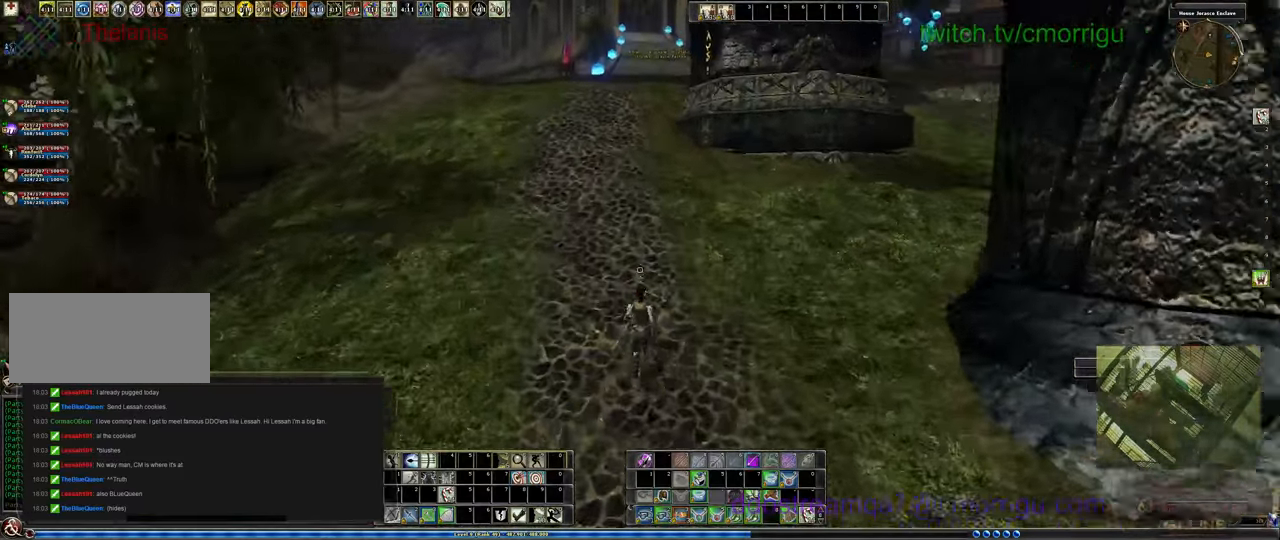
{"keys": ["w"], "events": []}
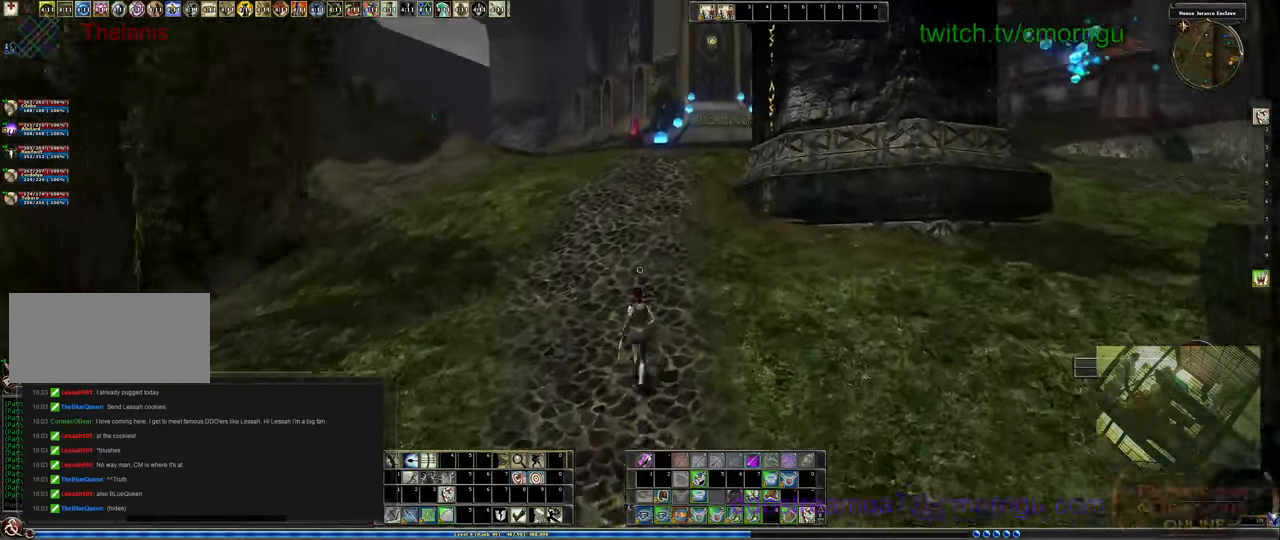
{"keys": ["w"], "events": []}
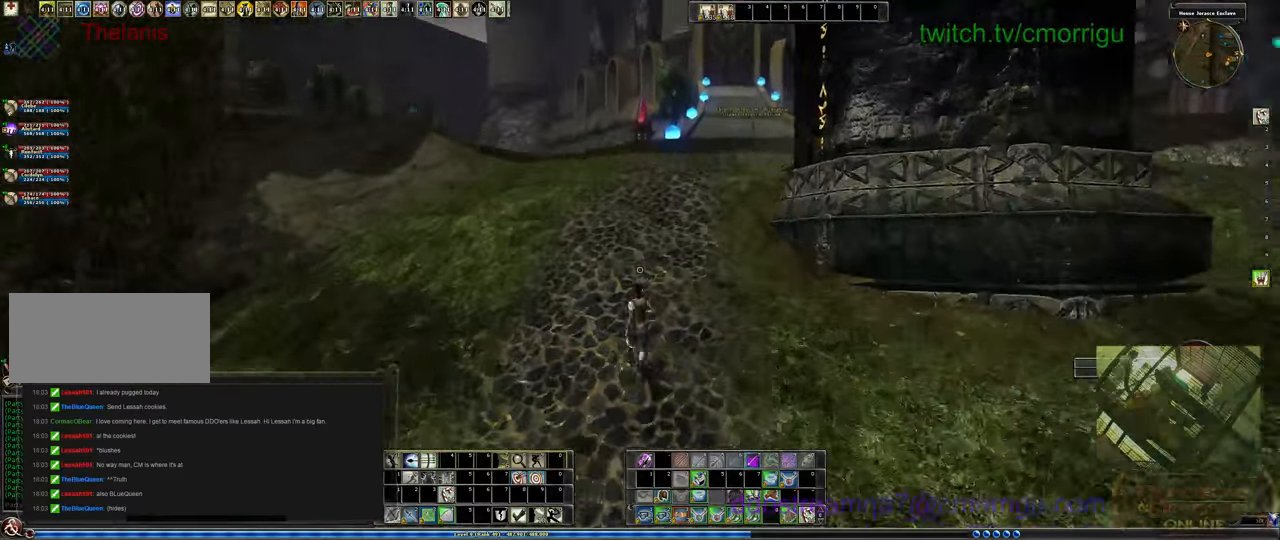
{"keys": ["w"], "events": []}
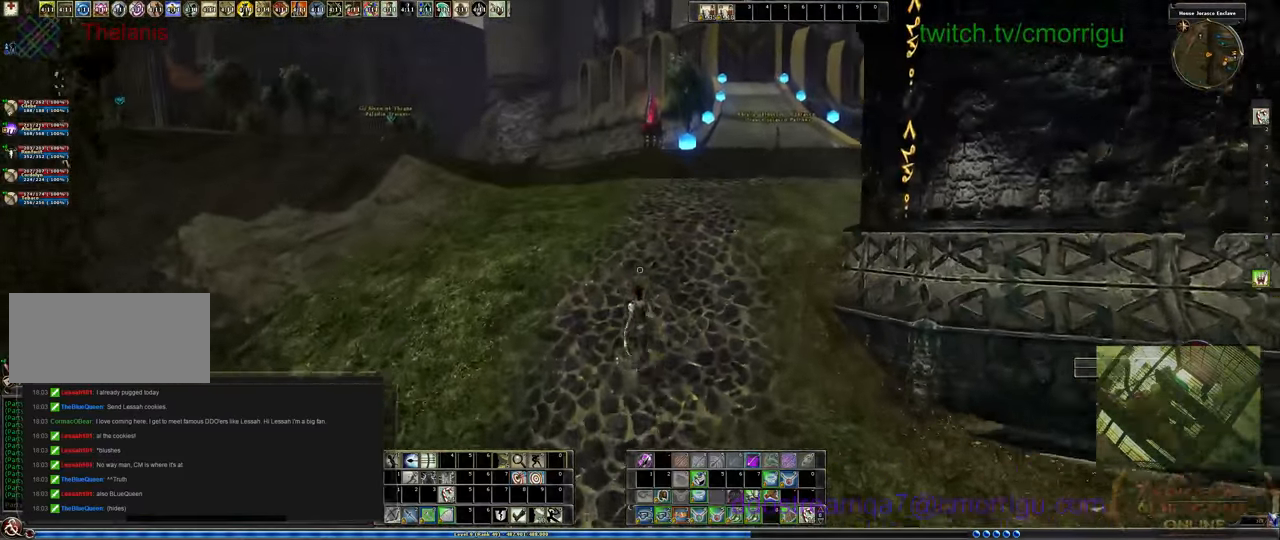
{"keys": ["w"], "events": []}
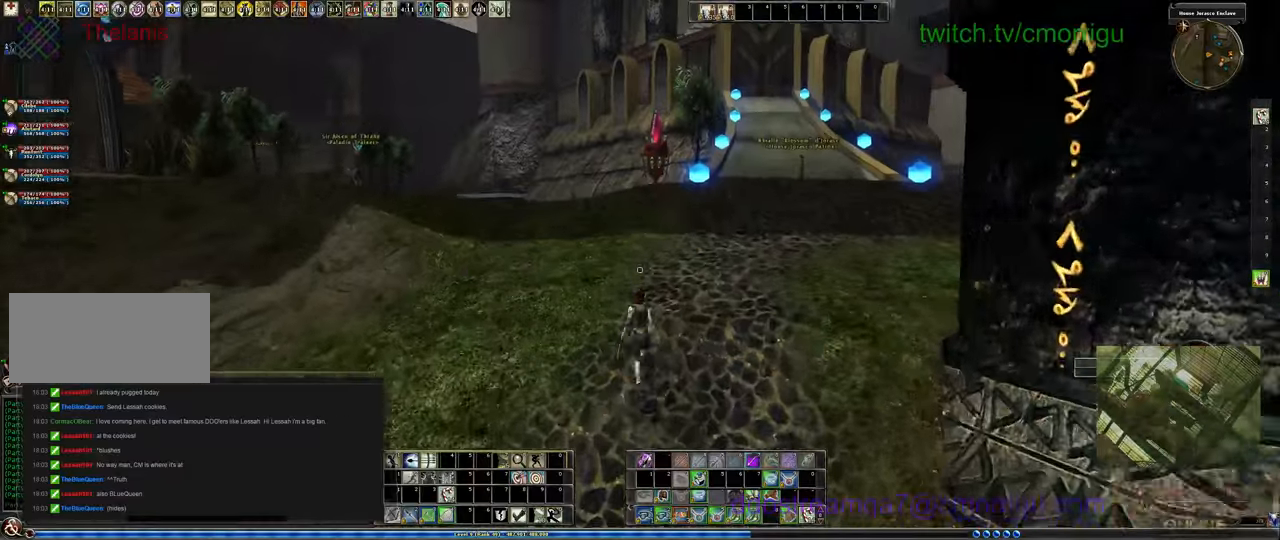
{"keys": ["w"], "events": []}
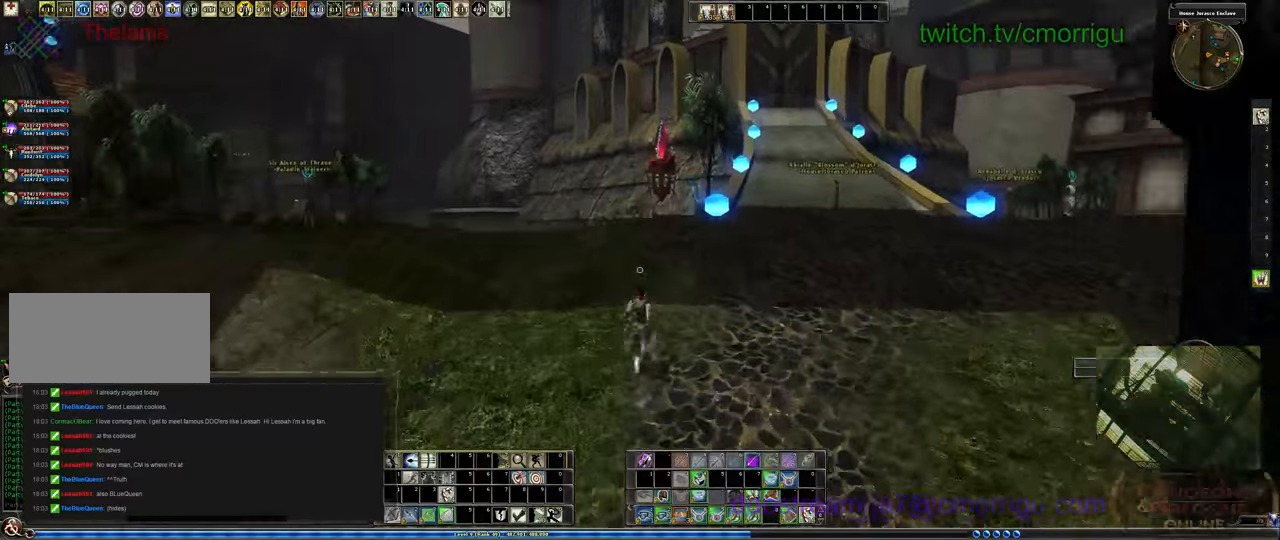
{"keys": ["w"], "events": []}
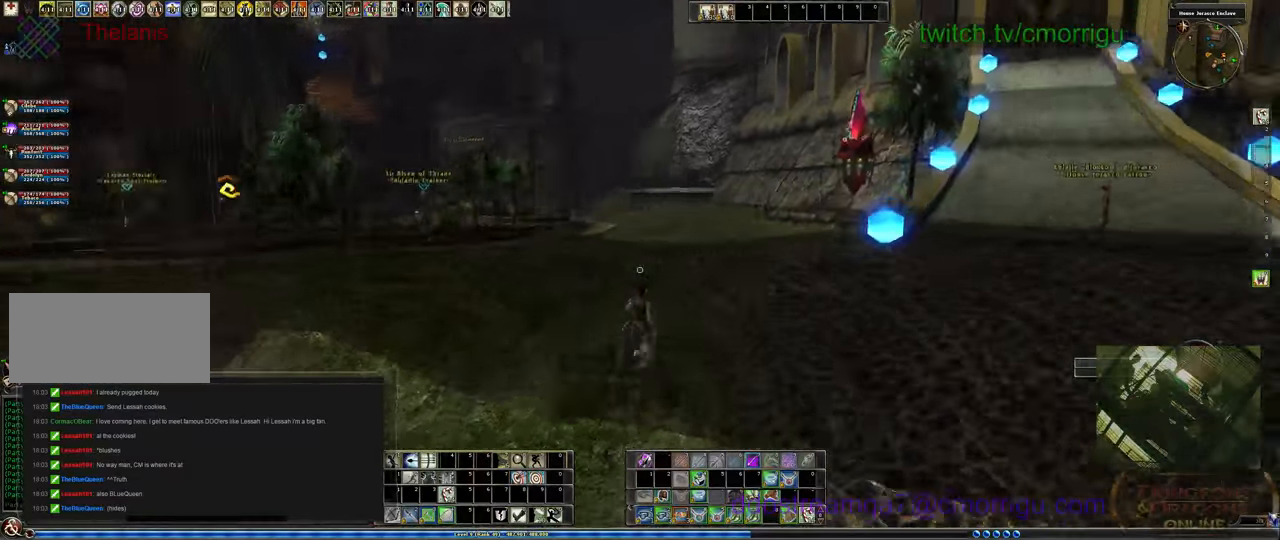
{"keys": ["w"], "events": []}
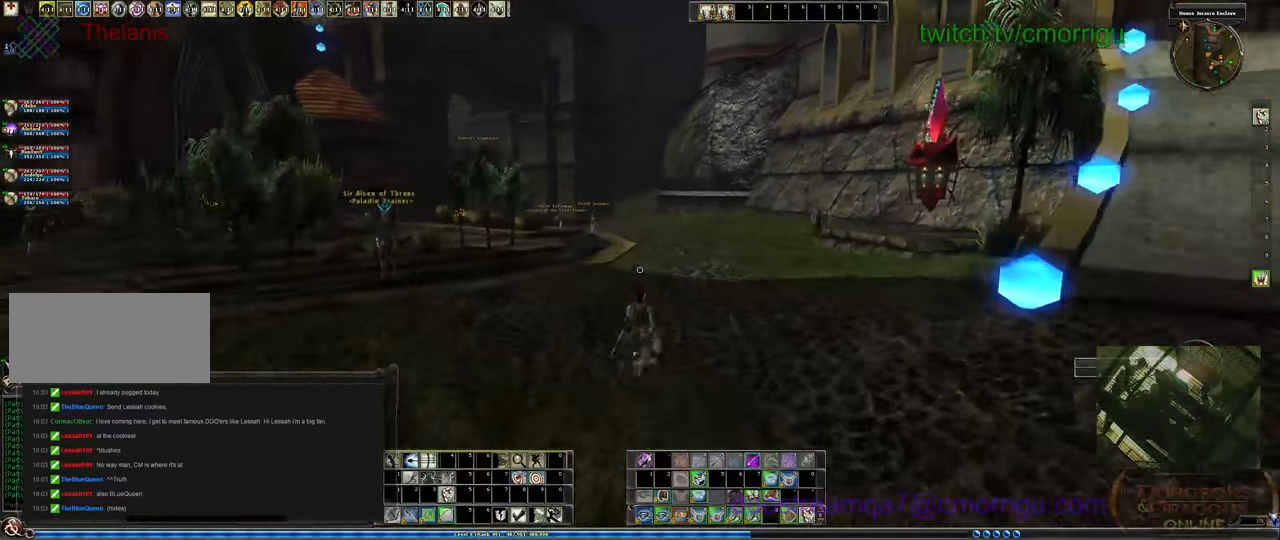
{"keys": ["w"], "events": []}
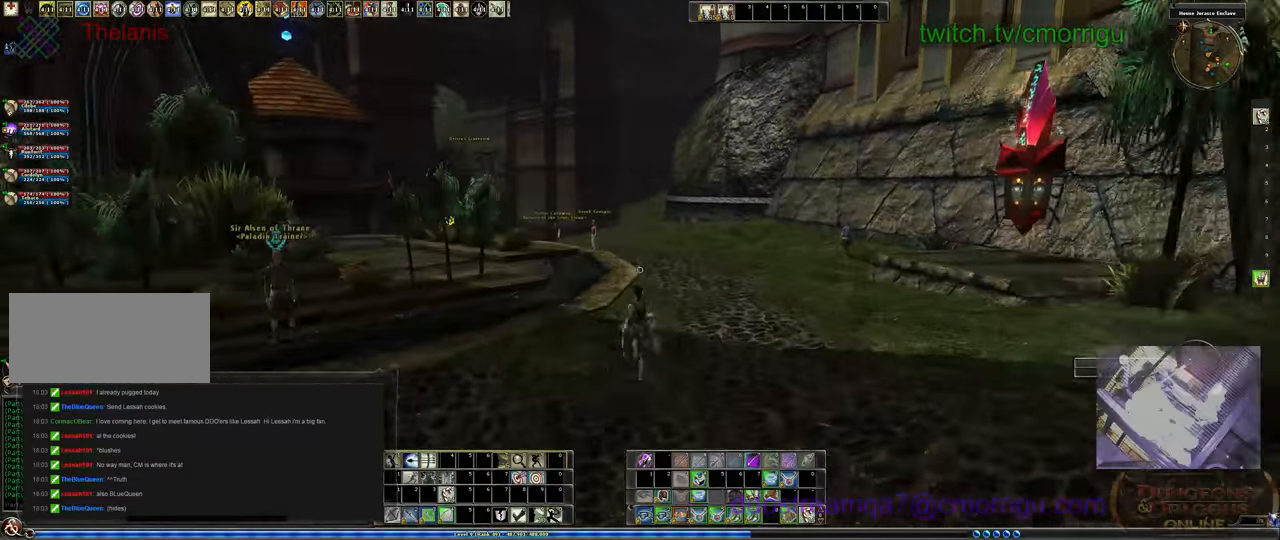
{"keys": ["w"], "events": []}
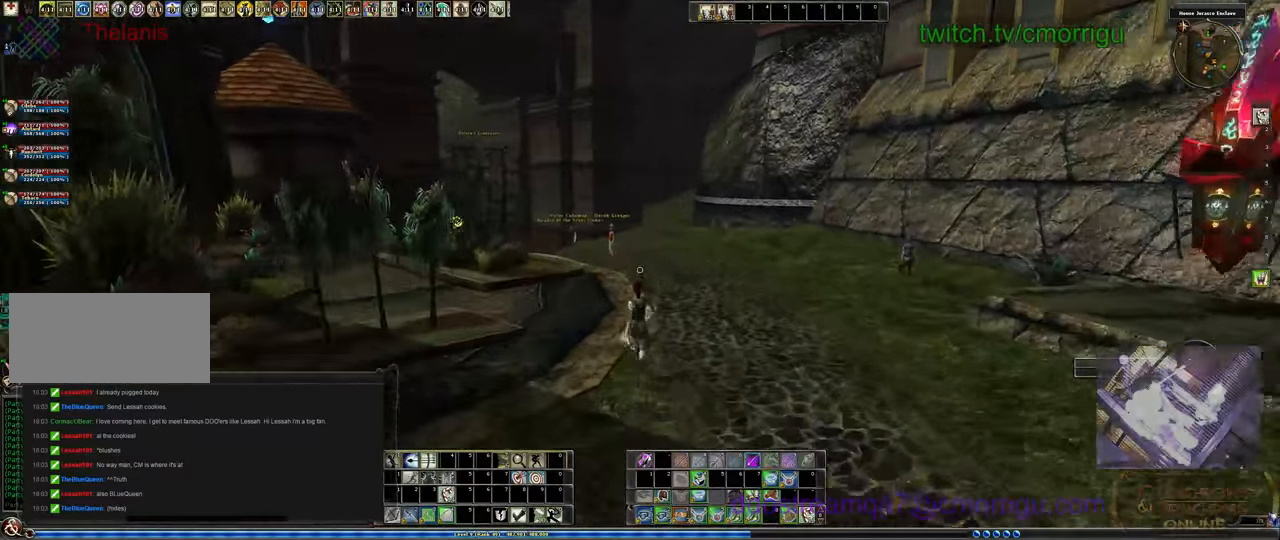
{"keys": ["w"], "events": []}
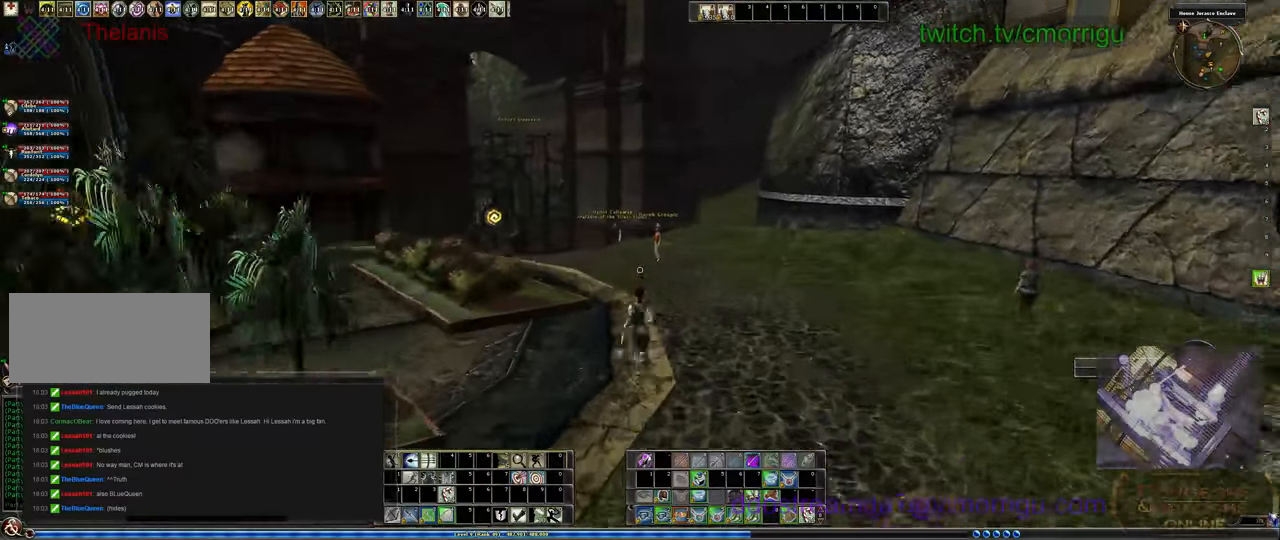
{"keys": ["w"], "events": []}
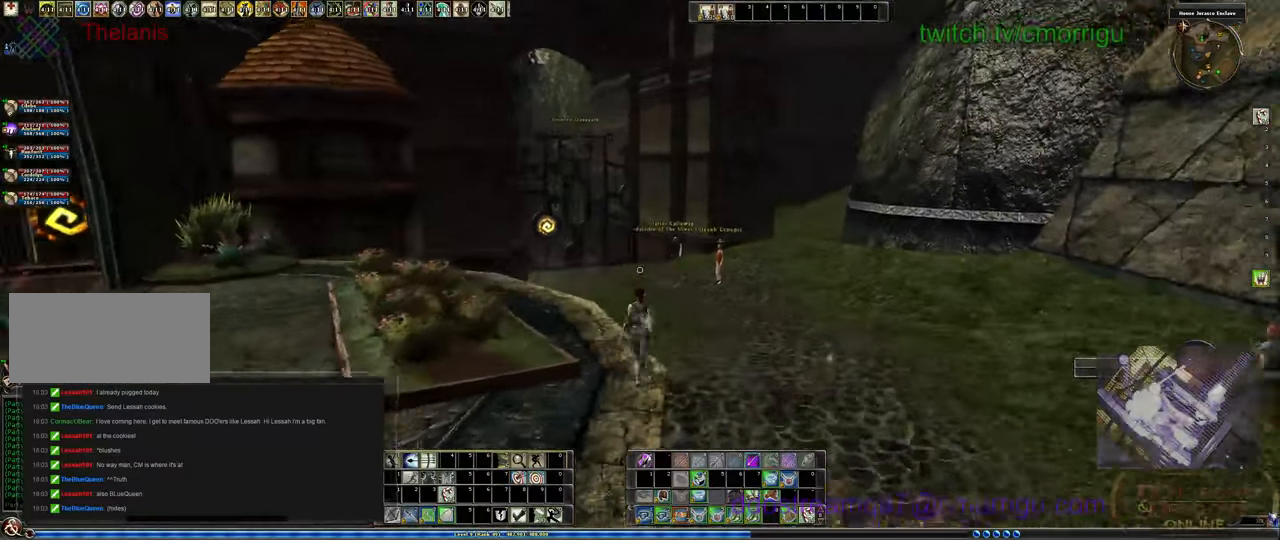
{"keys": ["w"], "events": []}
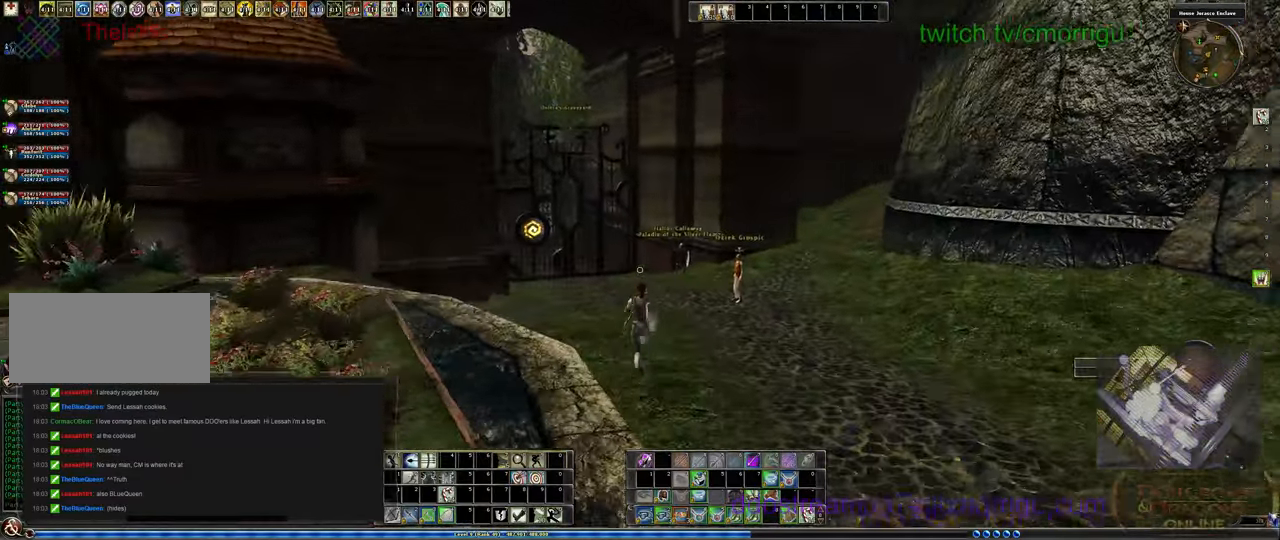
{"keys": ["w"], "events": []}
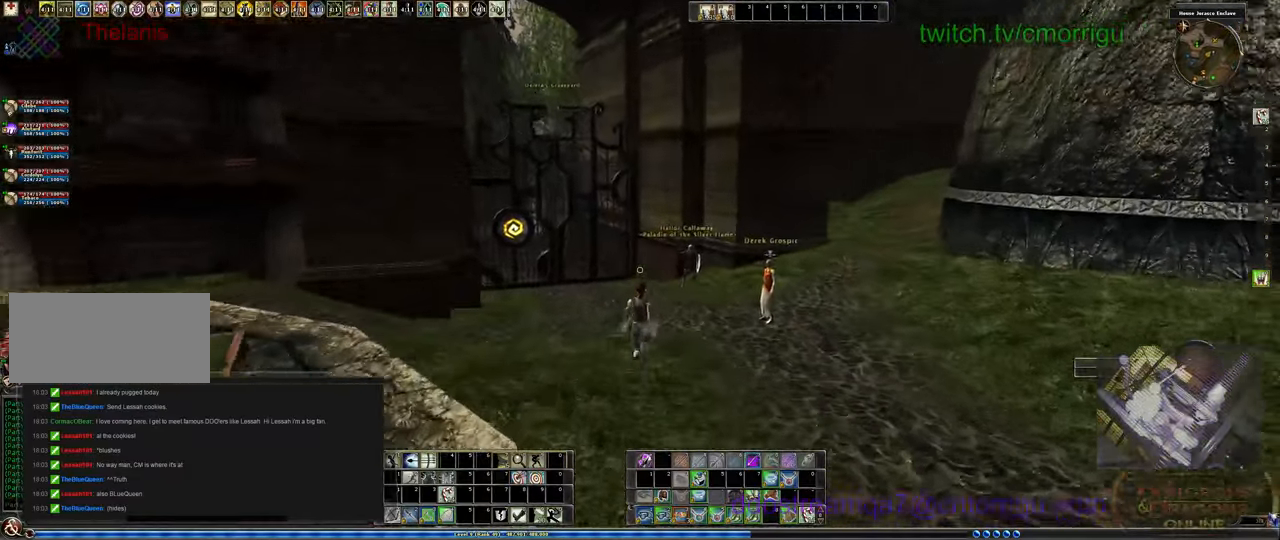
{"keys": ["w"], "events": []}
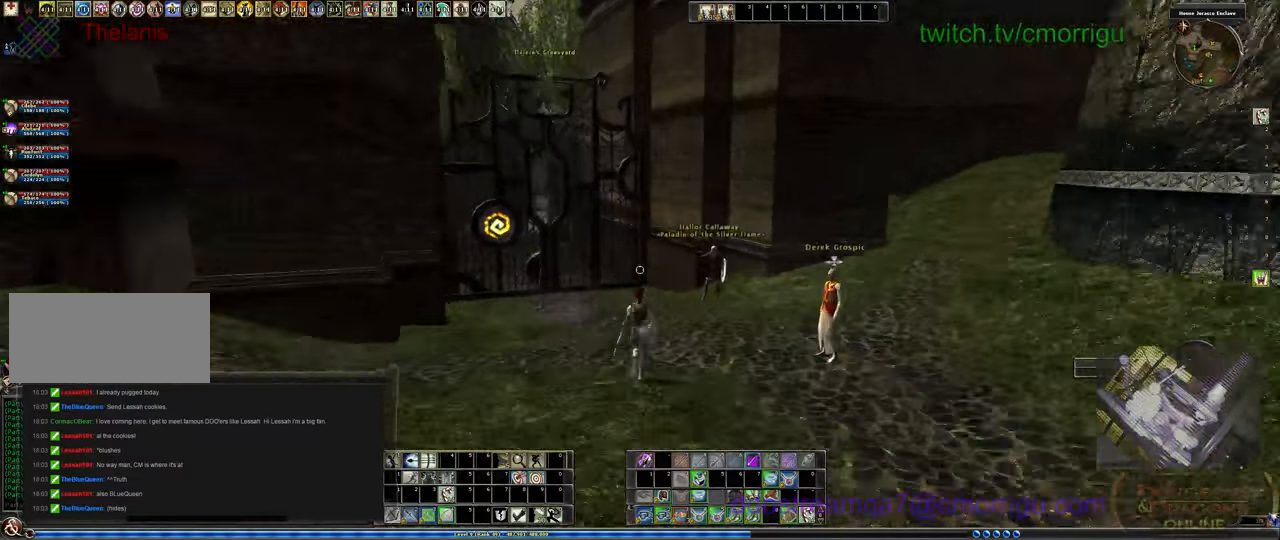
{"keys": ["w"], "events": []}
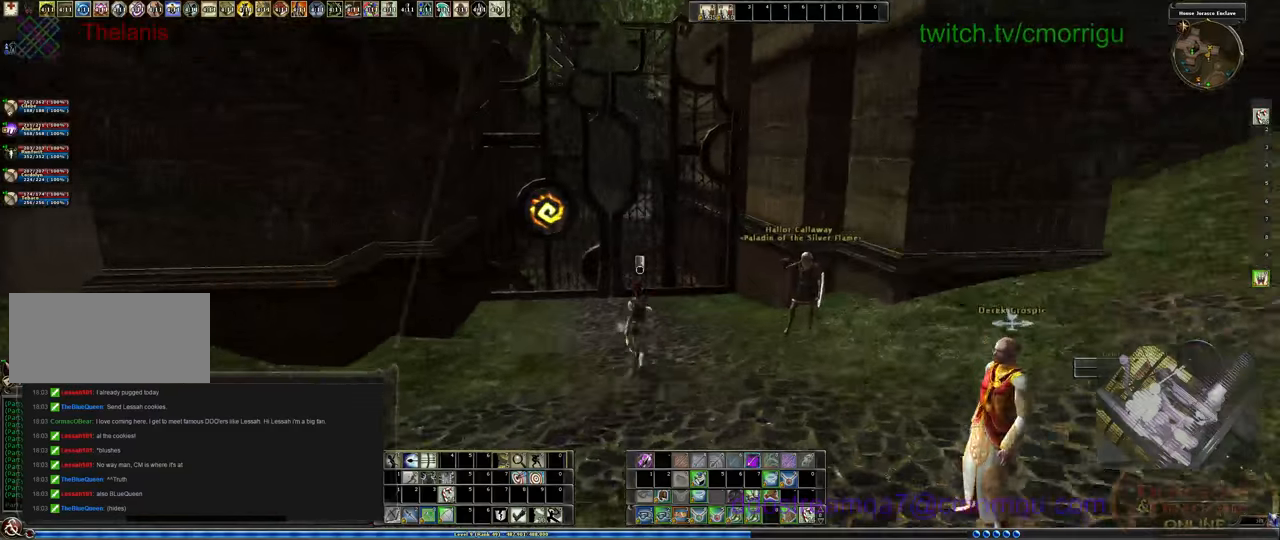
{"keys": ["w"], "events": []}
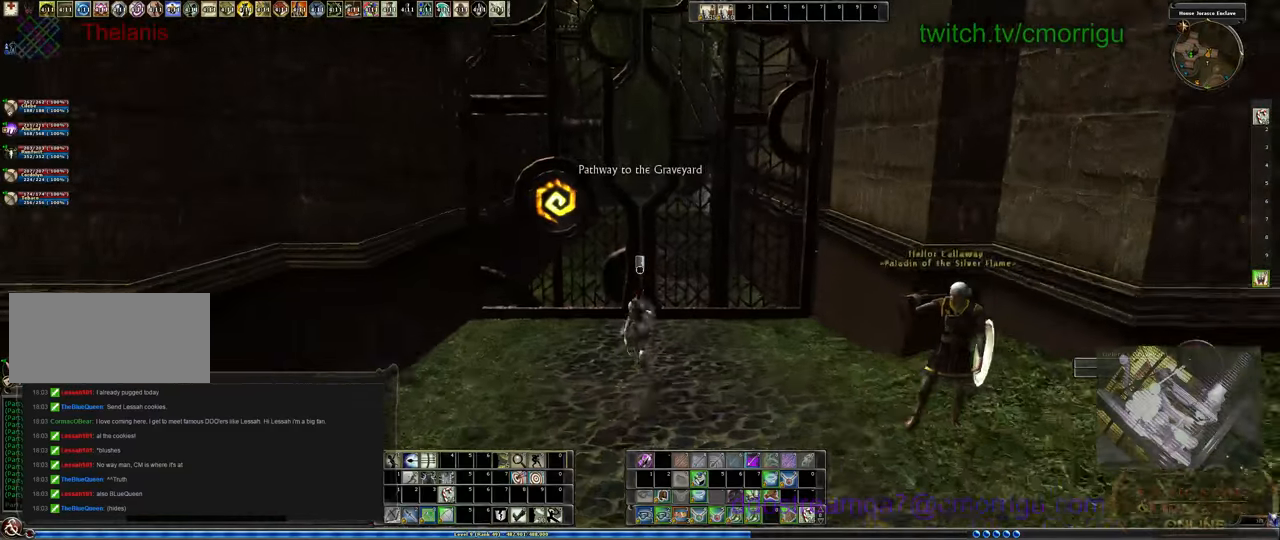
{"keys": [], "events": [[100, "w", "up"]]}
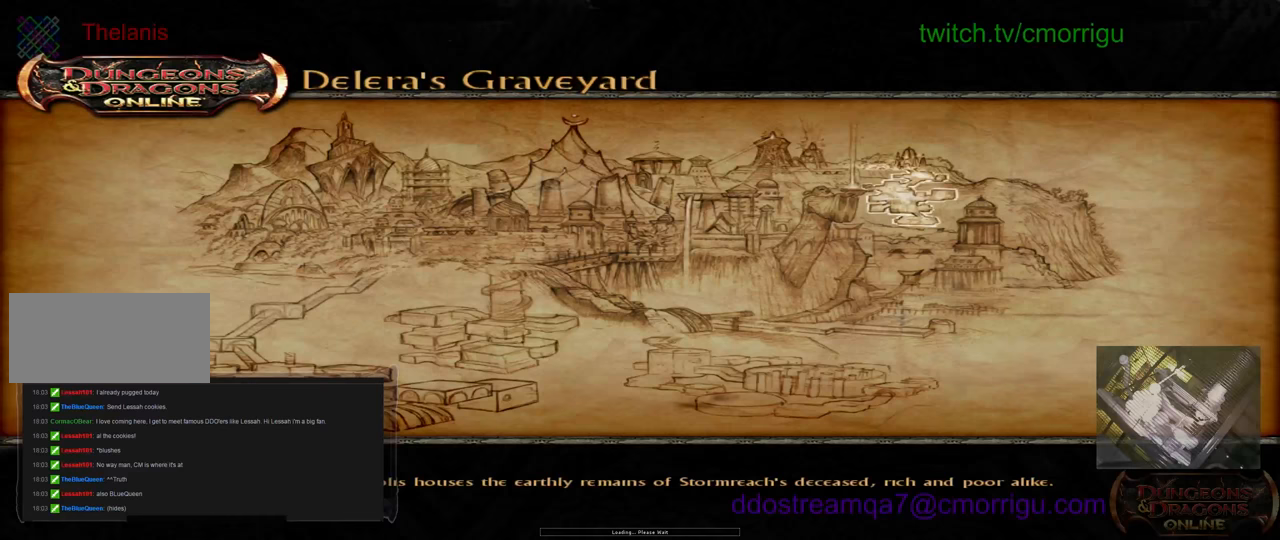
{"keys": [], "events": []}
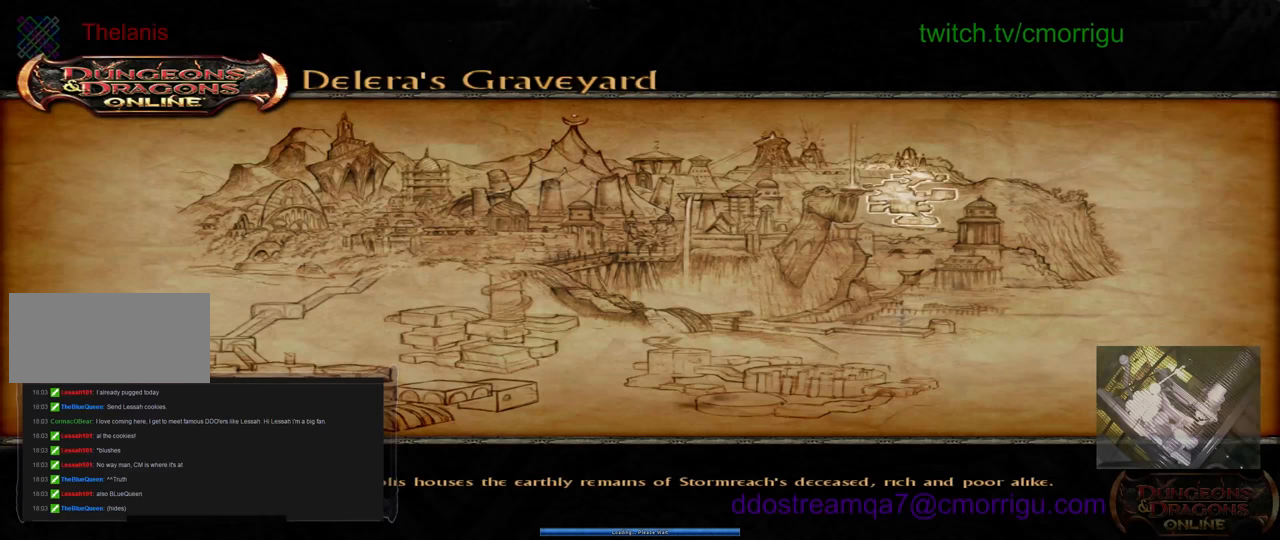
{"keys": [], "events": []}
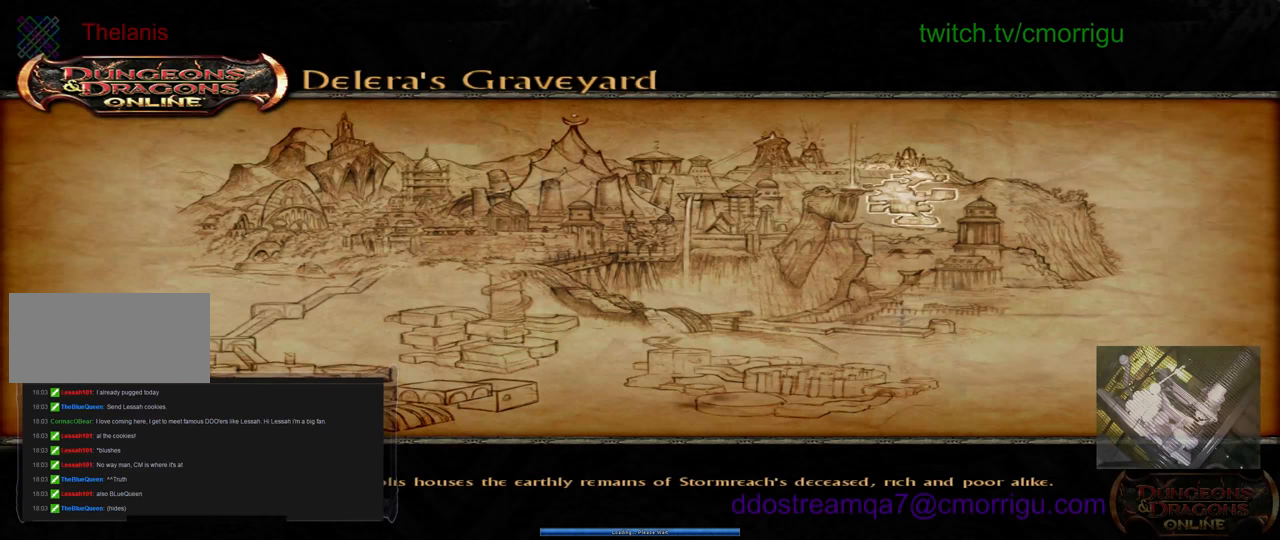
{"keys": [], "events": []}
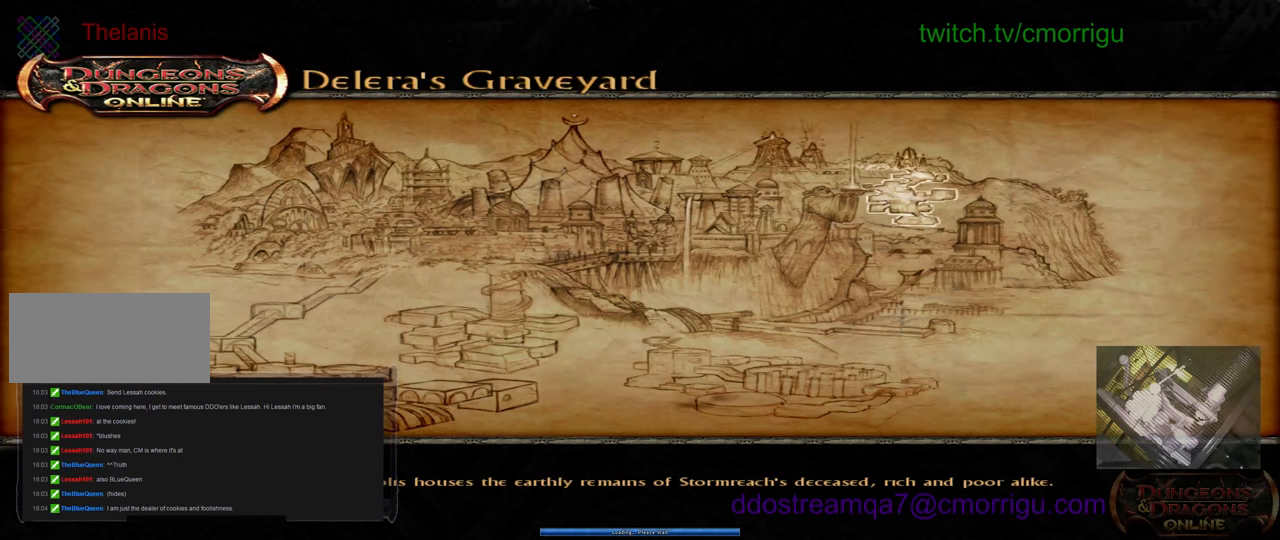
{"keys": [], "events": []}
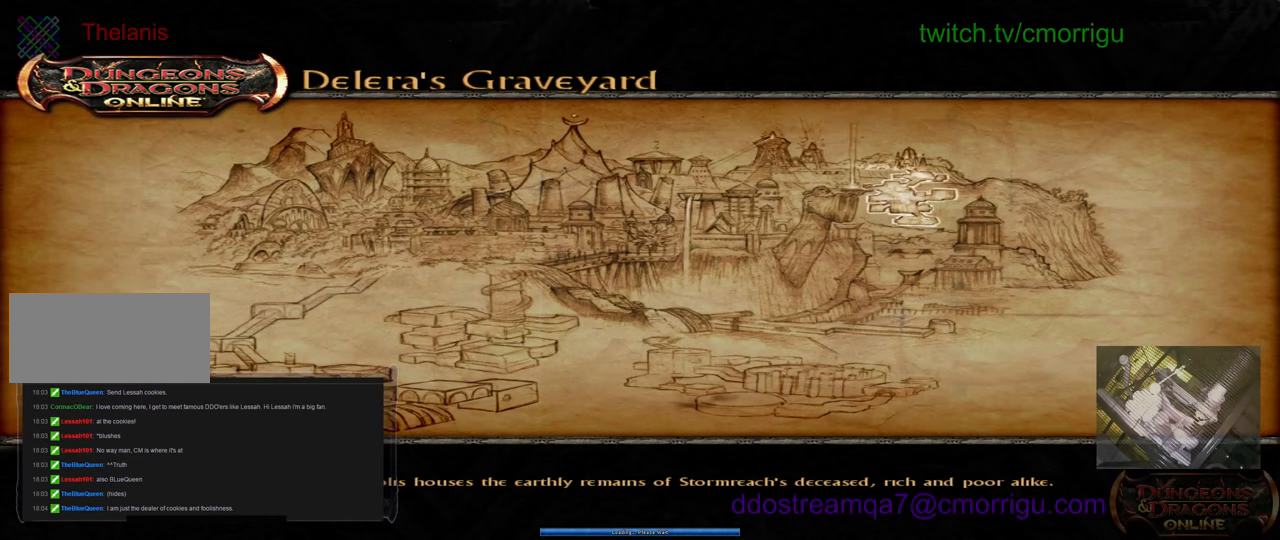
{"keys": [], "events": []}
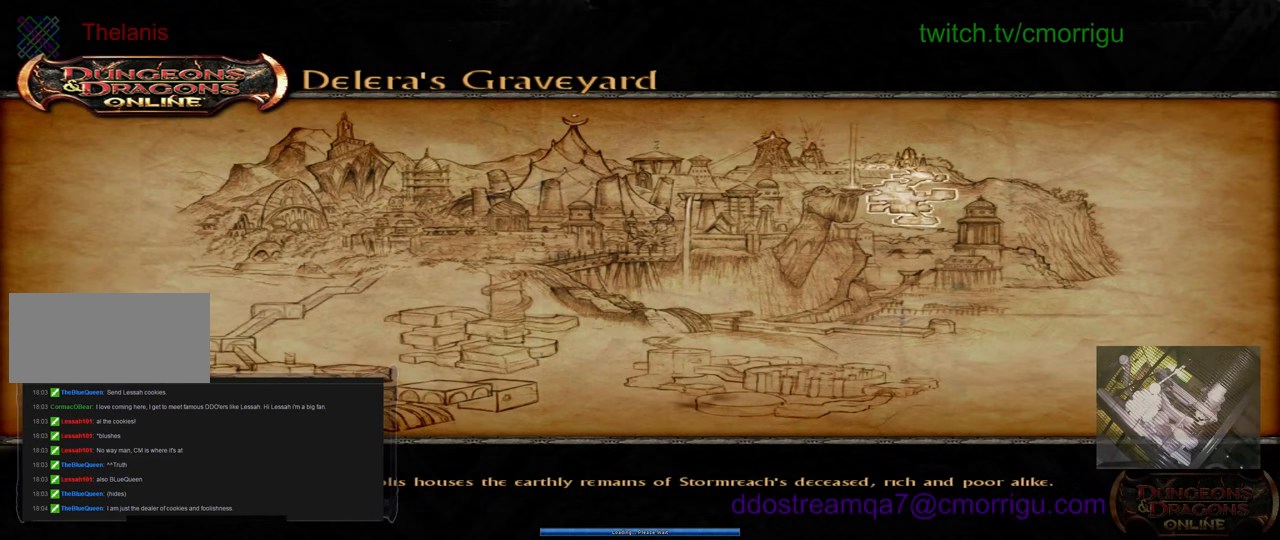
{"keys": [], "events": []}